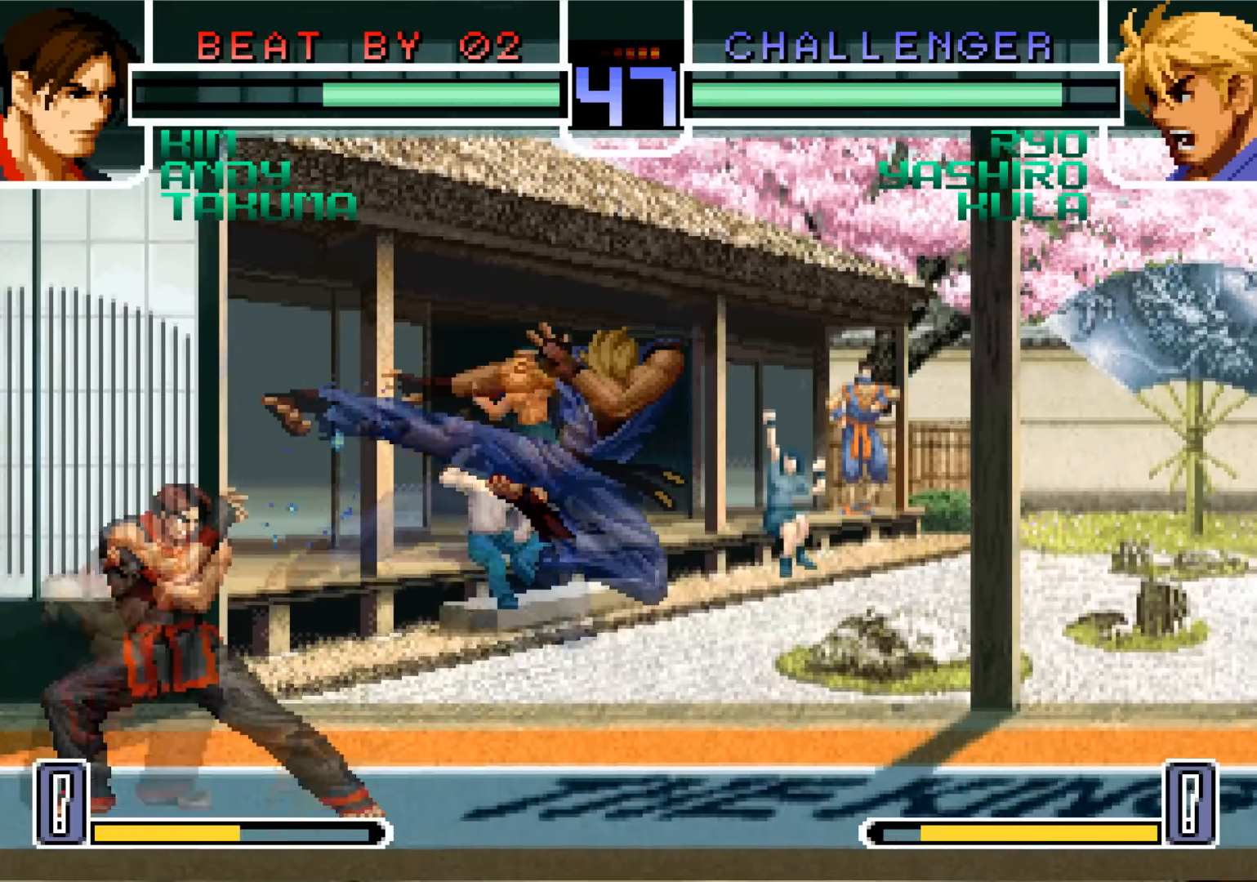
Gameplay with a controller (arcade stick); each line is a JSON object with the inputs held at the frame after it. "events" lists button and stick changes between this image and that frame as [ms after this image, input, new state], when the widget could be followed in between. Not read: L3 R3.
{"buttons": [], "left_stick": "center", "events": [[100, "left_stick", "center"], [117, "CROSS", "down"], [117, "R1", "down"], [184, "CROSS", "up"], [184, "R1", "up"], [267, "SQUARE", "down"], [267, "left_stick", "left"], [367, "SQUARE", "up"], [434, "left_stick", "center"]]}
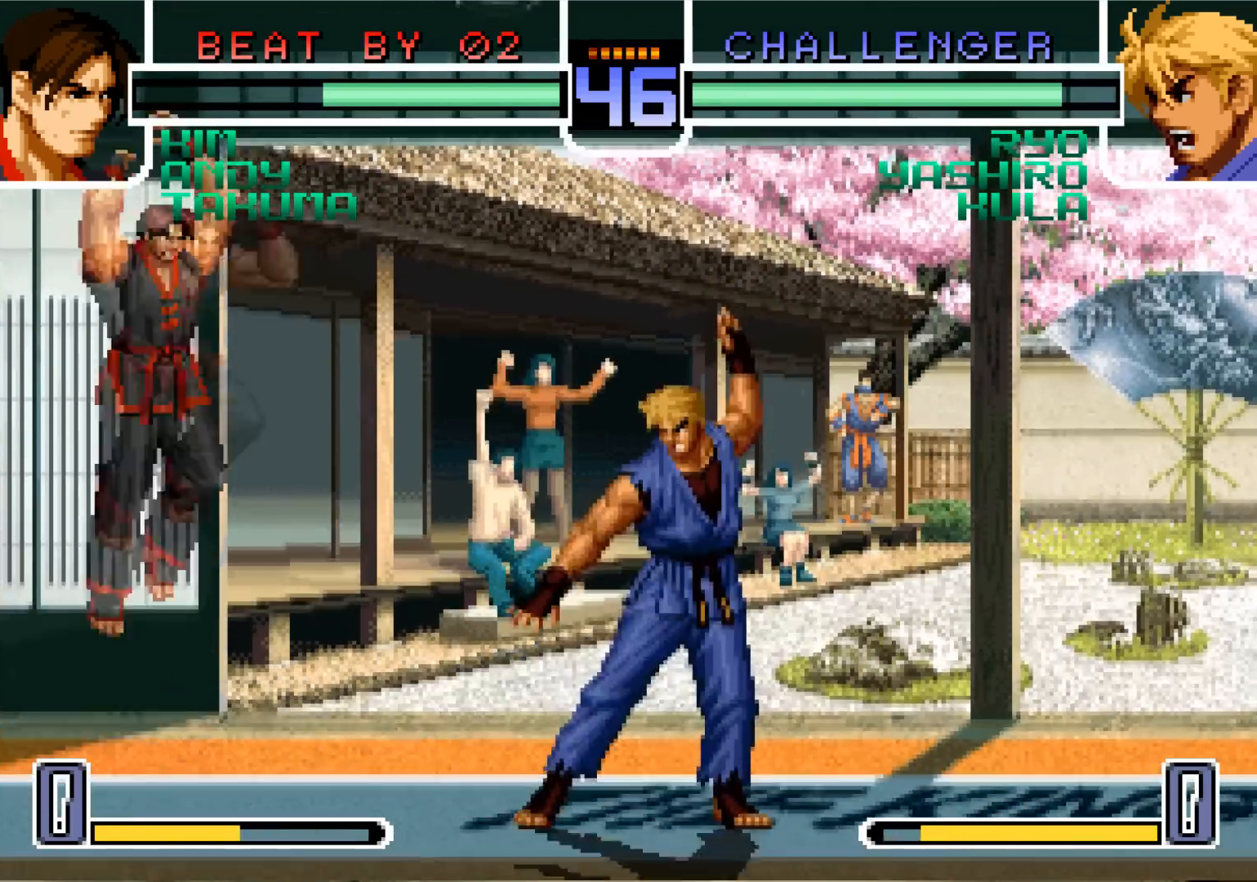
{"buttons": ["R1"], "left_stick": "center", "events": [[450, "R1", "down"]]}
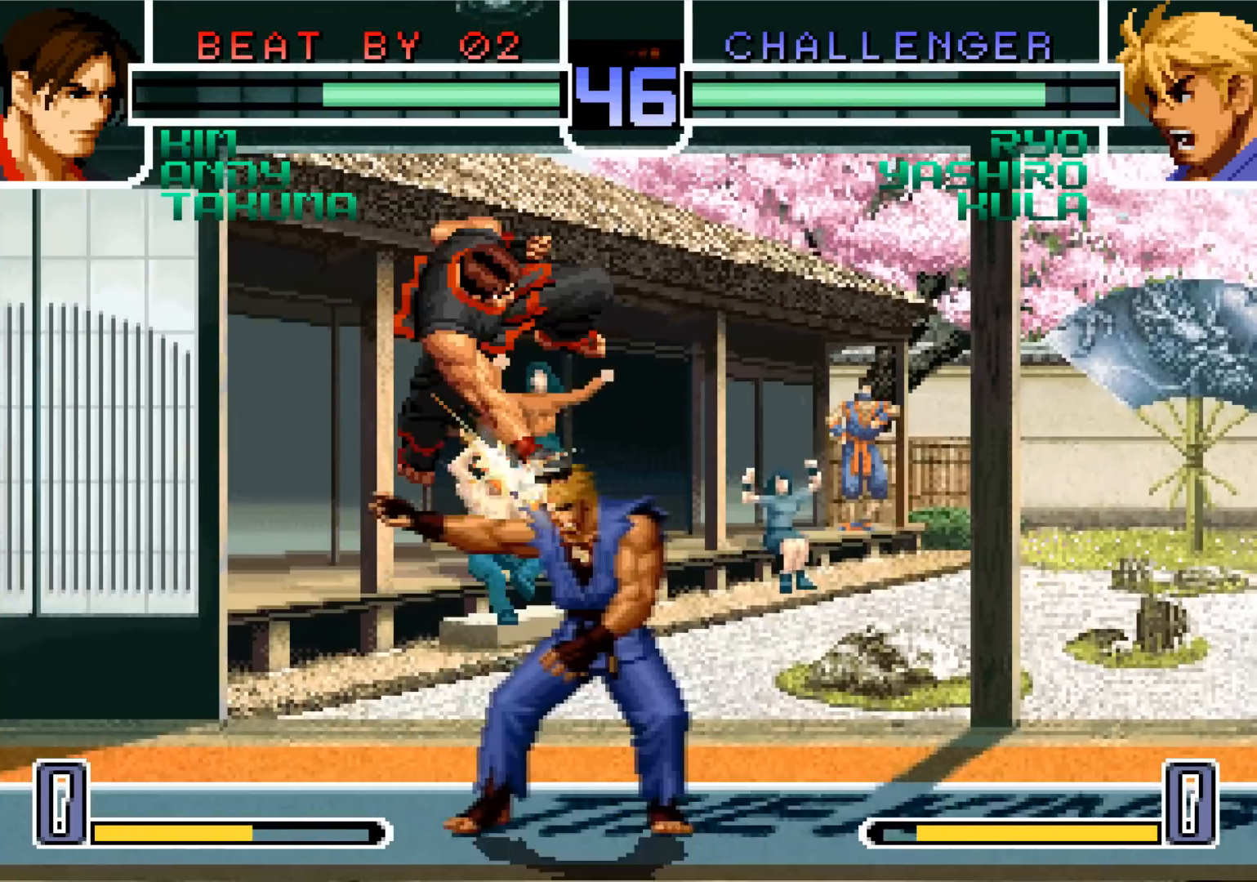
{"buttons": [], "left_stick": "down", "events": [[100, "R1", "up"], [167, "left_stick", "down"]]}
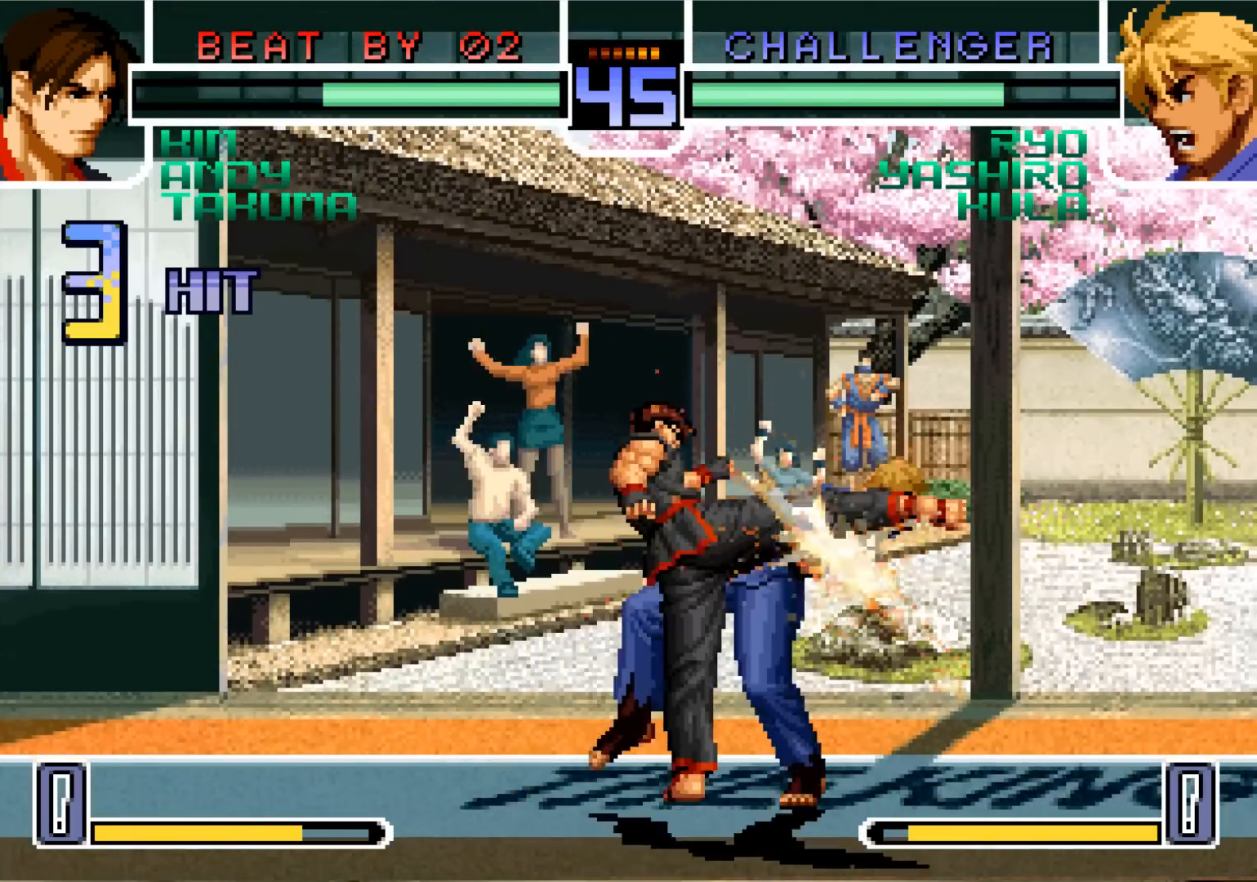
{"buttons": [], "left_stick": "down", "events": []}
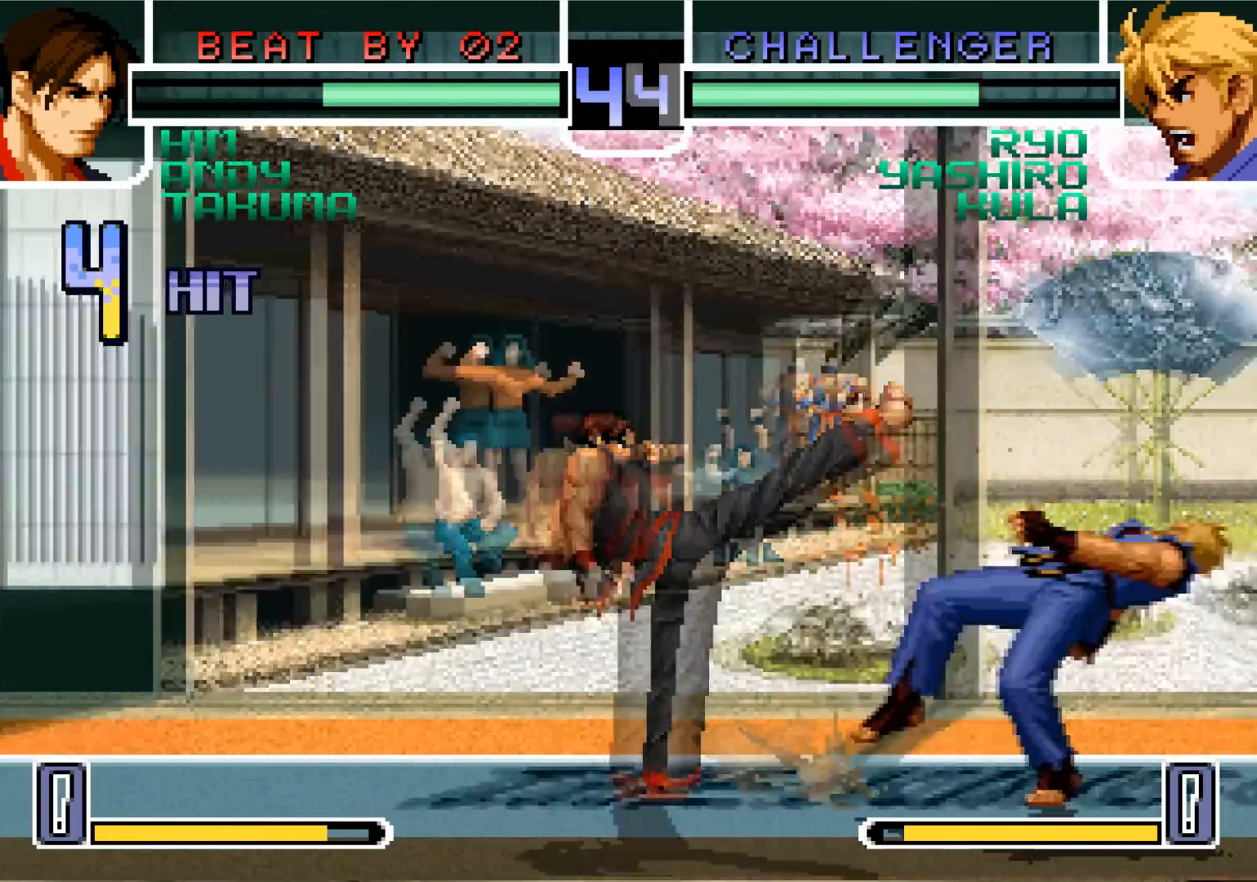
{"buttons": [], "left_stick": "down", "events": []}
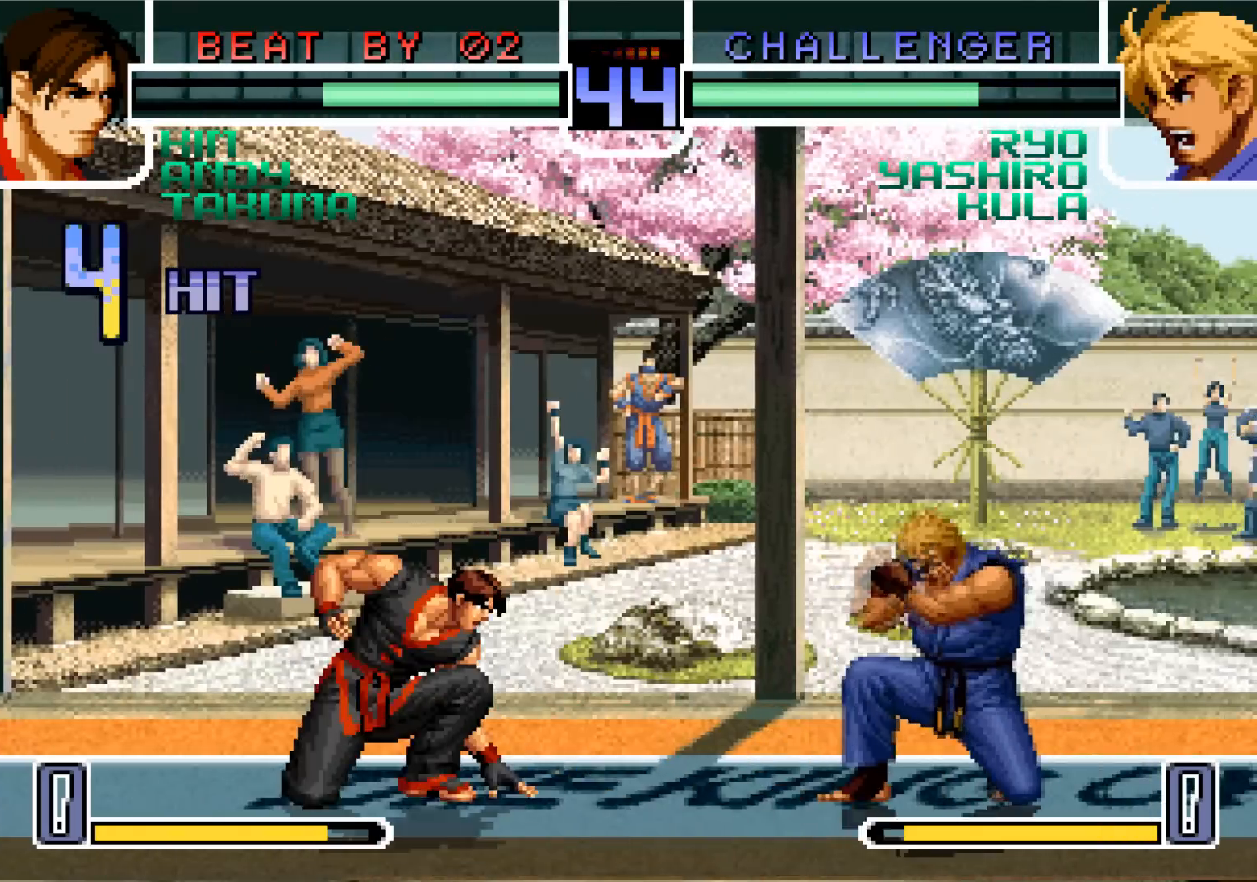
{"buttons": [], "left_stick": "center", "events": [[383, "left_stick", "up"], [484, "left_stick", "center"]]}
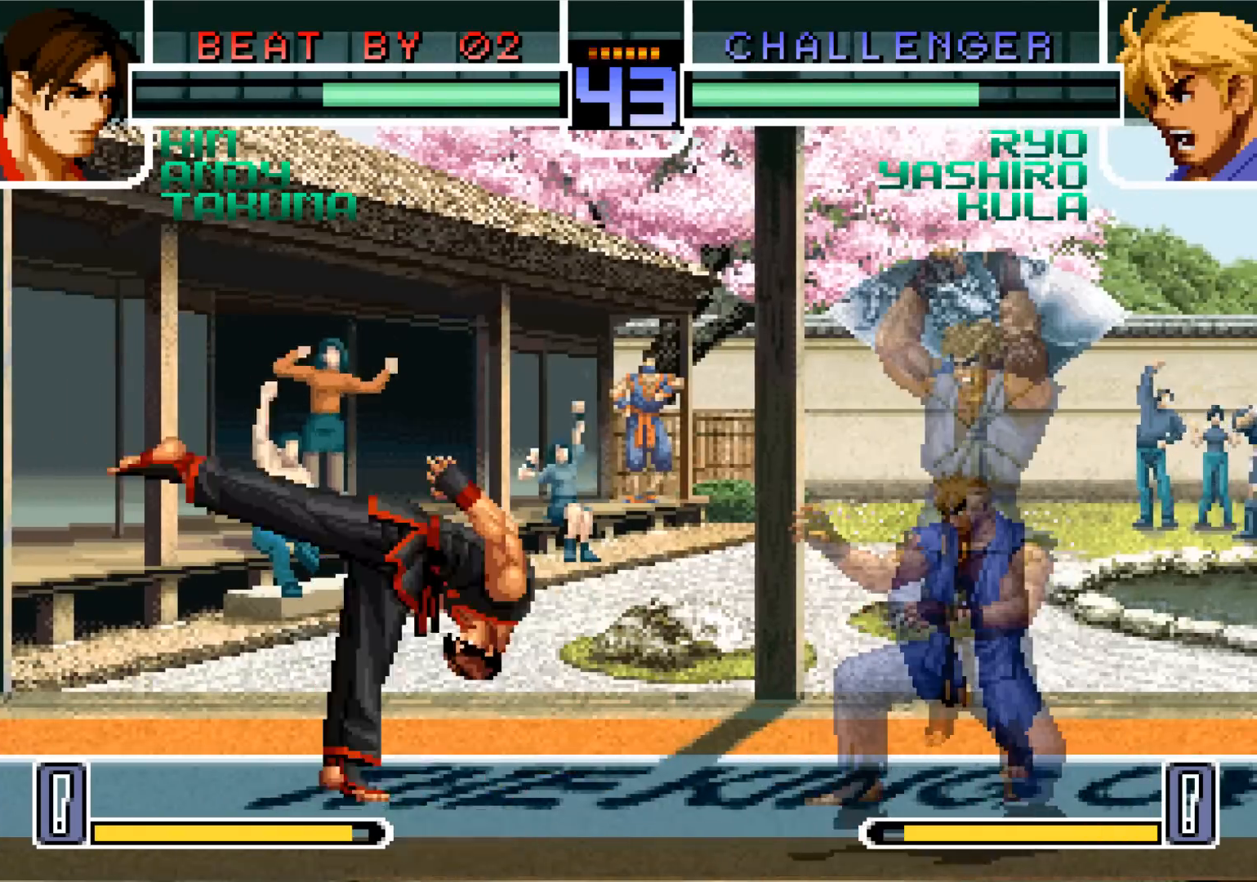
{"buttons": [], "left_stick": "center", "events": [[184, "R1", "down"], [351, "R1", "up"], [401, "left_stick", "left"], [451, "left_stick", "center"]]}
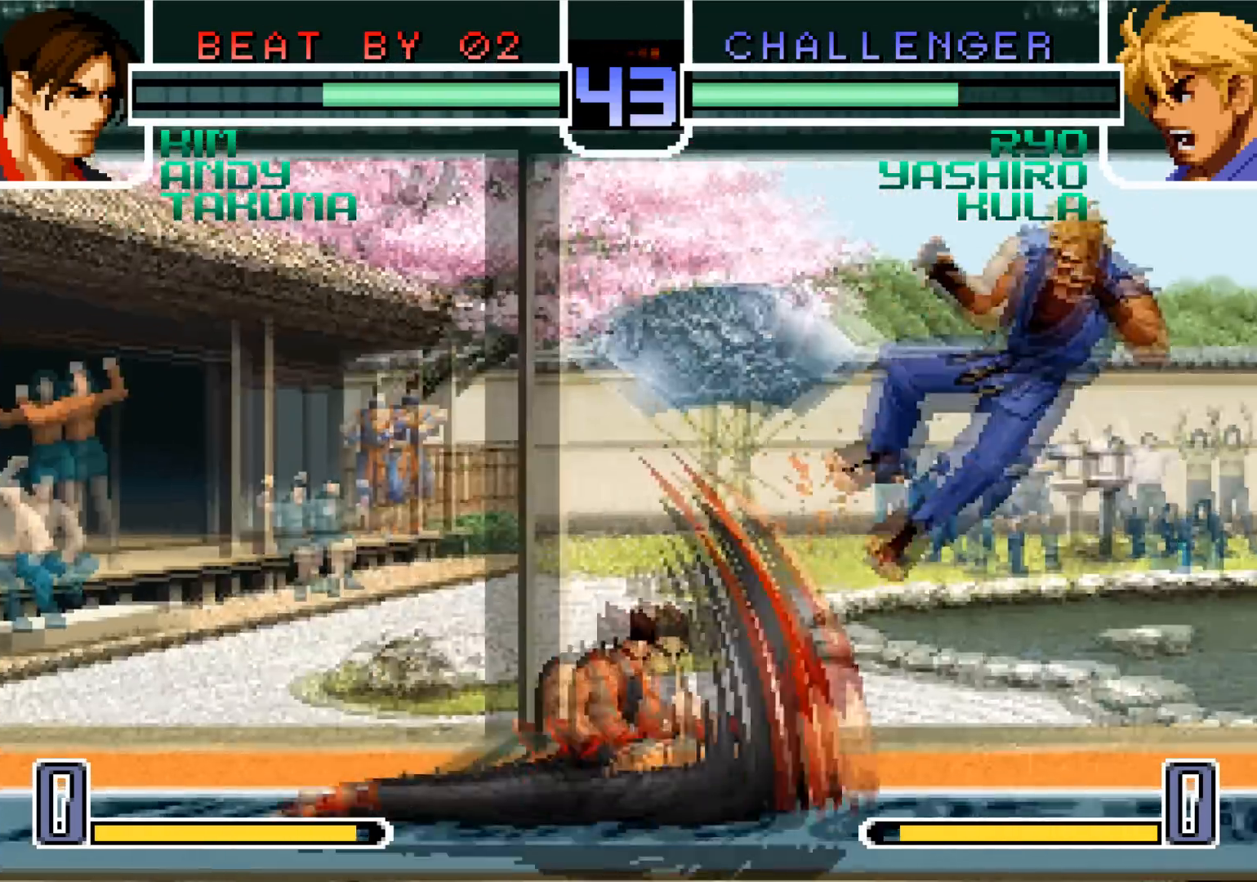
{"buttons": ["SQUARE", "TRIANGLE"], "left_stick": "center", "events": [[16, "left_stick", "left"], [150, "left_stick", "center"], [433, "SQUARE", "down"], [433, "TRIANGLE", "down"]]}
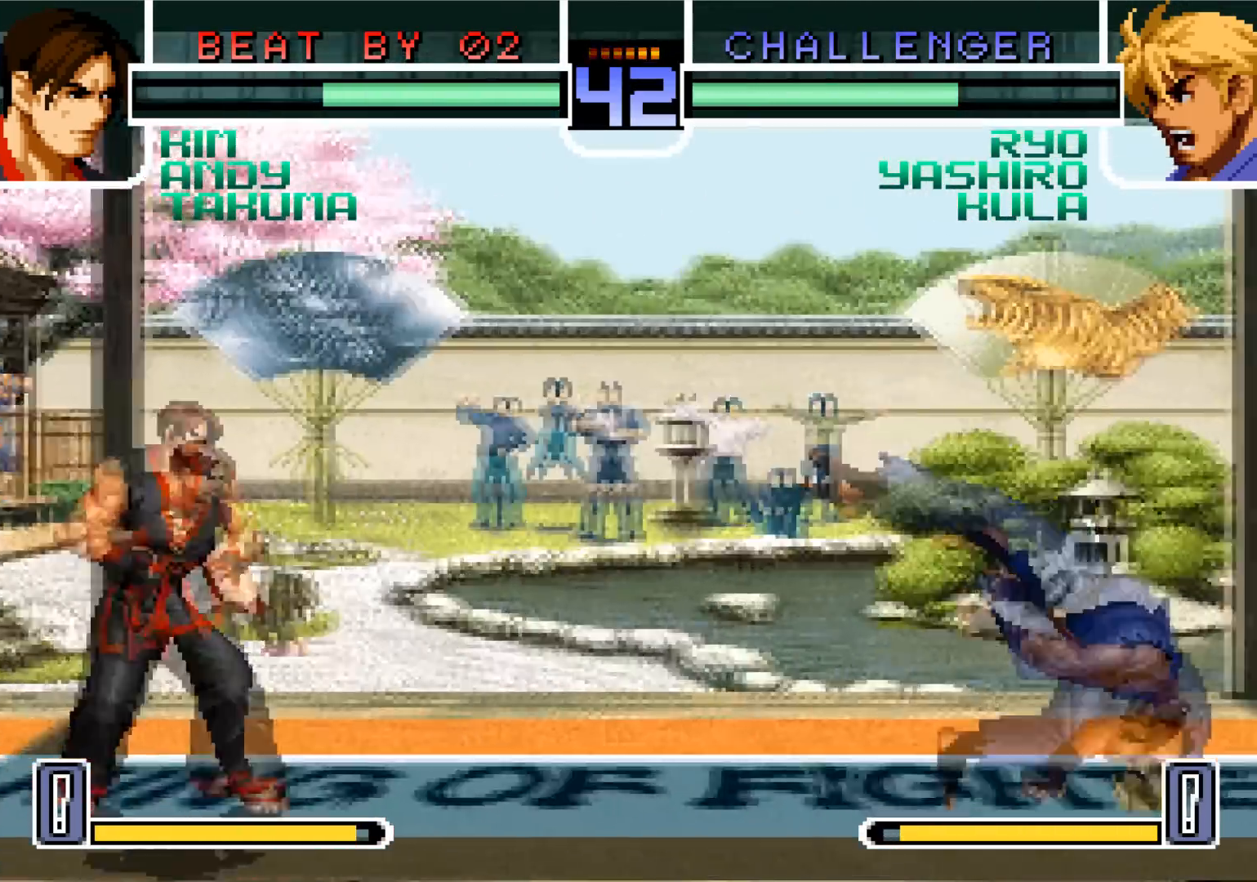
{"buttons": [], "left_stick": "center", "events": [[67, "SQUARE", "up"], [67, "TRIANGLE", "up"]]}
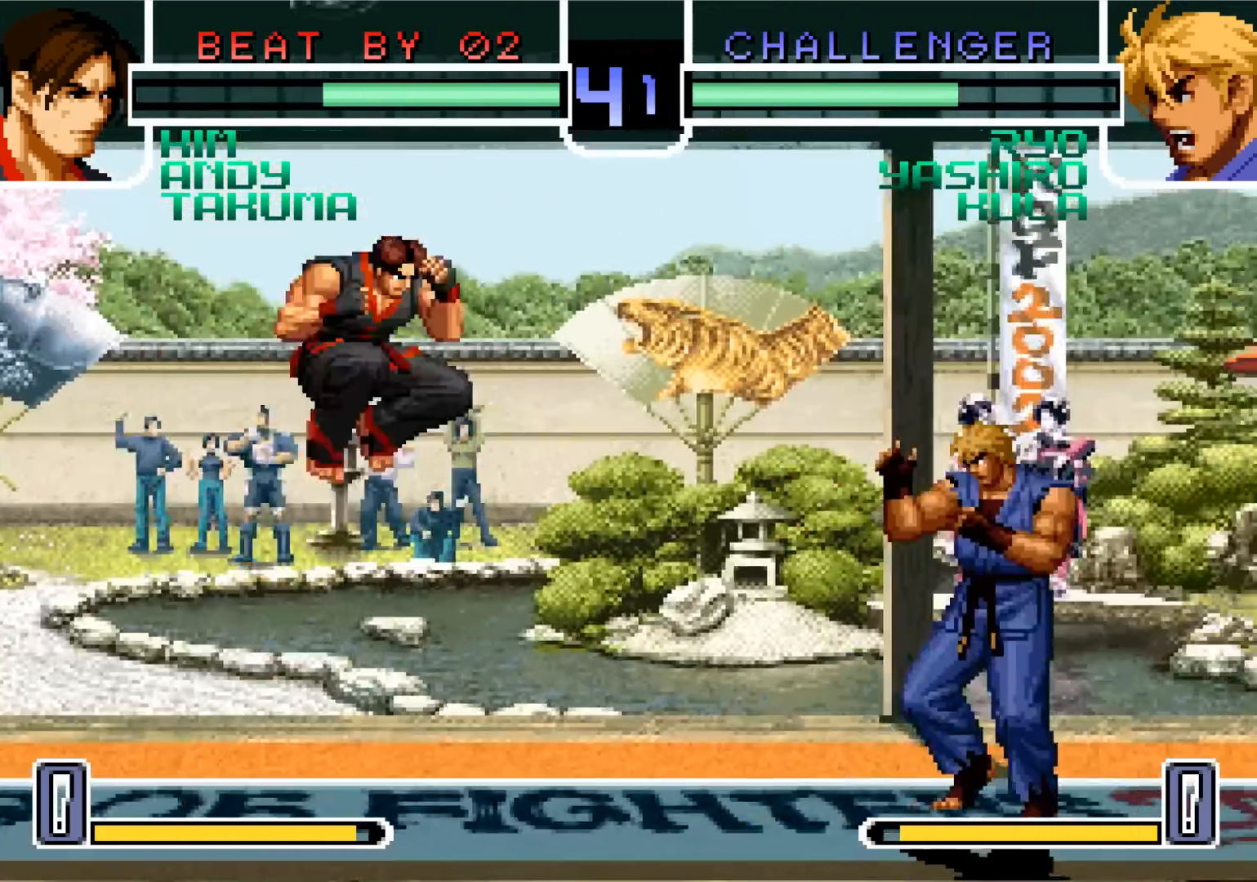
{"buttons": ["SQUARE"], "left_stick": "left", "events": [[267, "left_stick", "down"], [284, "CROSS", "down"], [384, "CROSS", "up"], [450, "left_stick", "left"], [484, "SQUARE", "down"]]}
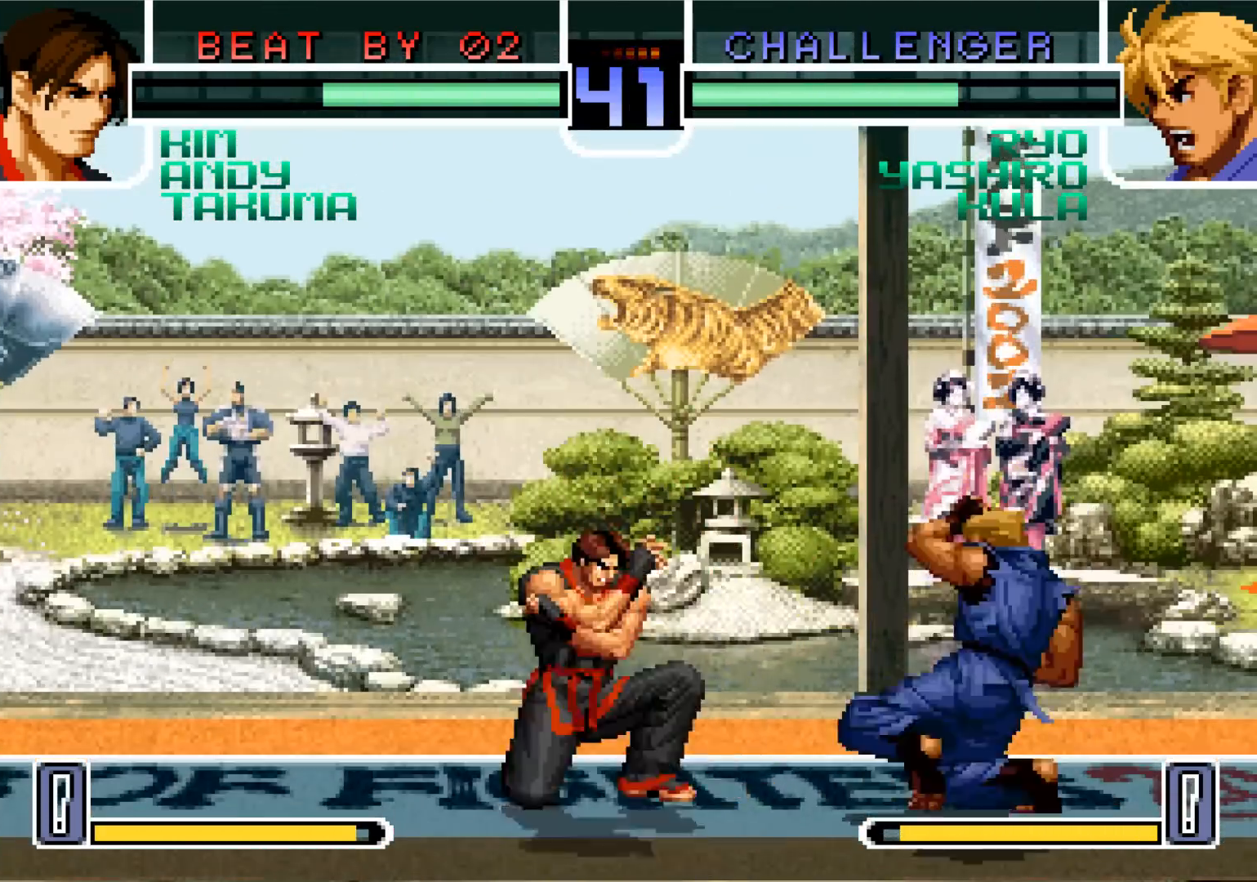
{"buttons": [], "left_stick": "center", "events": [[100, "left_stick", "center"], [116, "SQUARE", "up"]]}
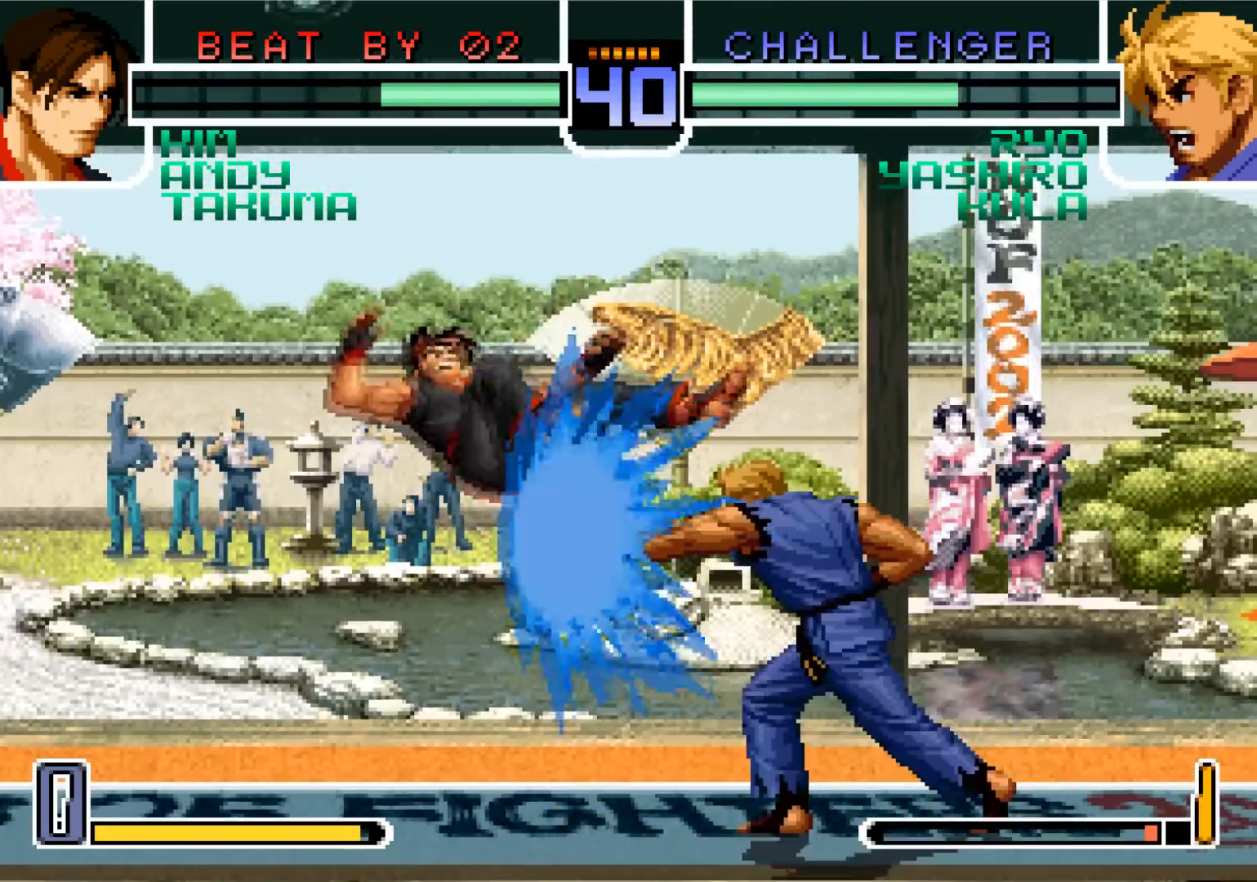
{"buttons": [], "left_stick": "left", "events": [[334, "left_stick", "left"]]}
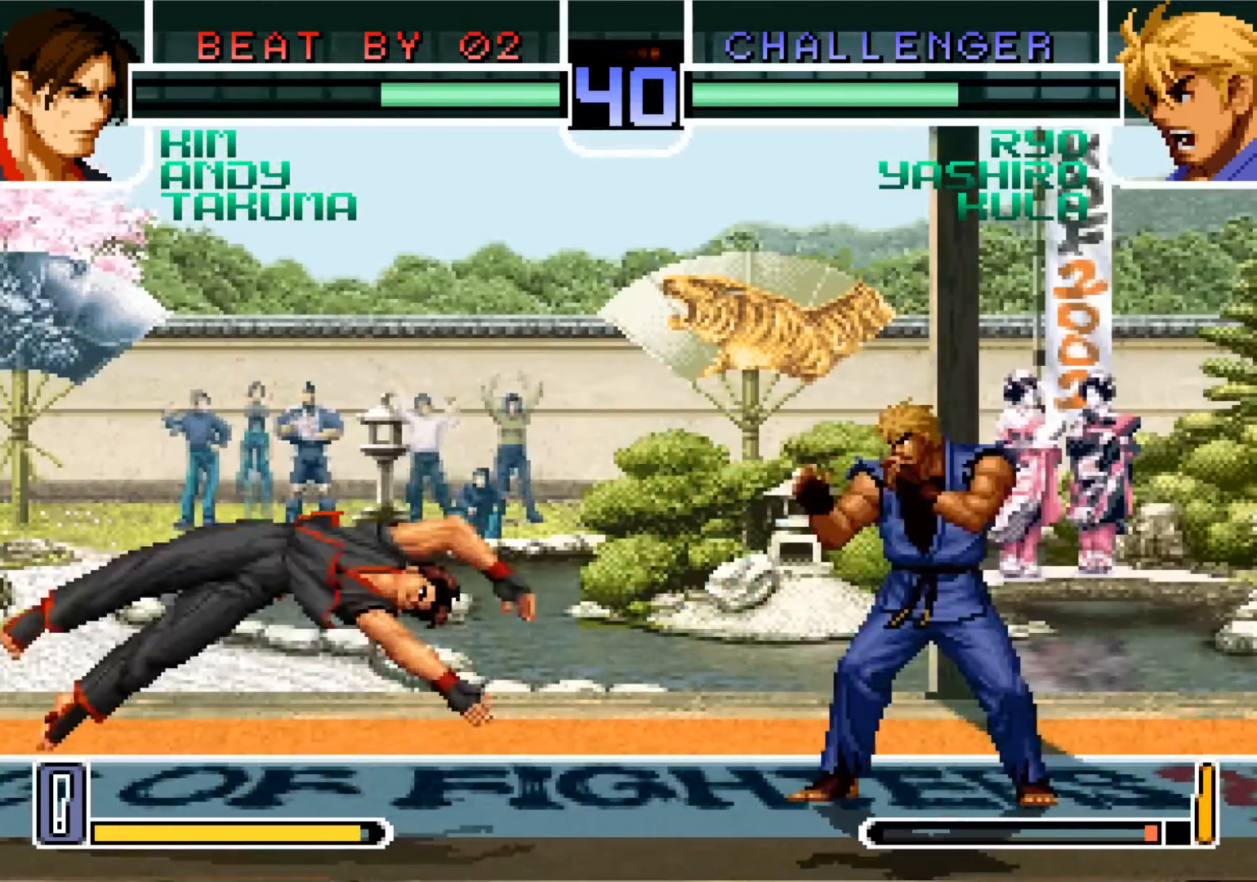
{"buttons": [], "left_stick": "down", "events": [[50, "left_stick", "down"]]}
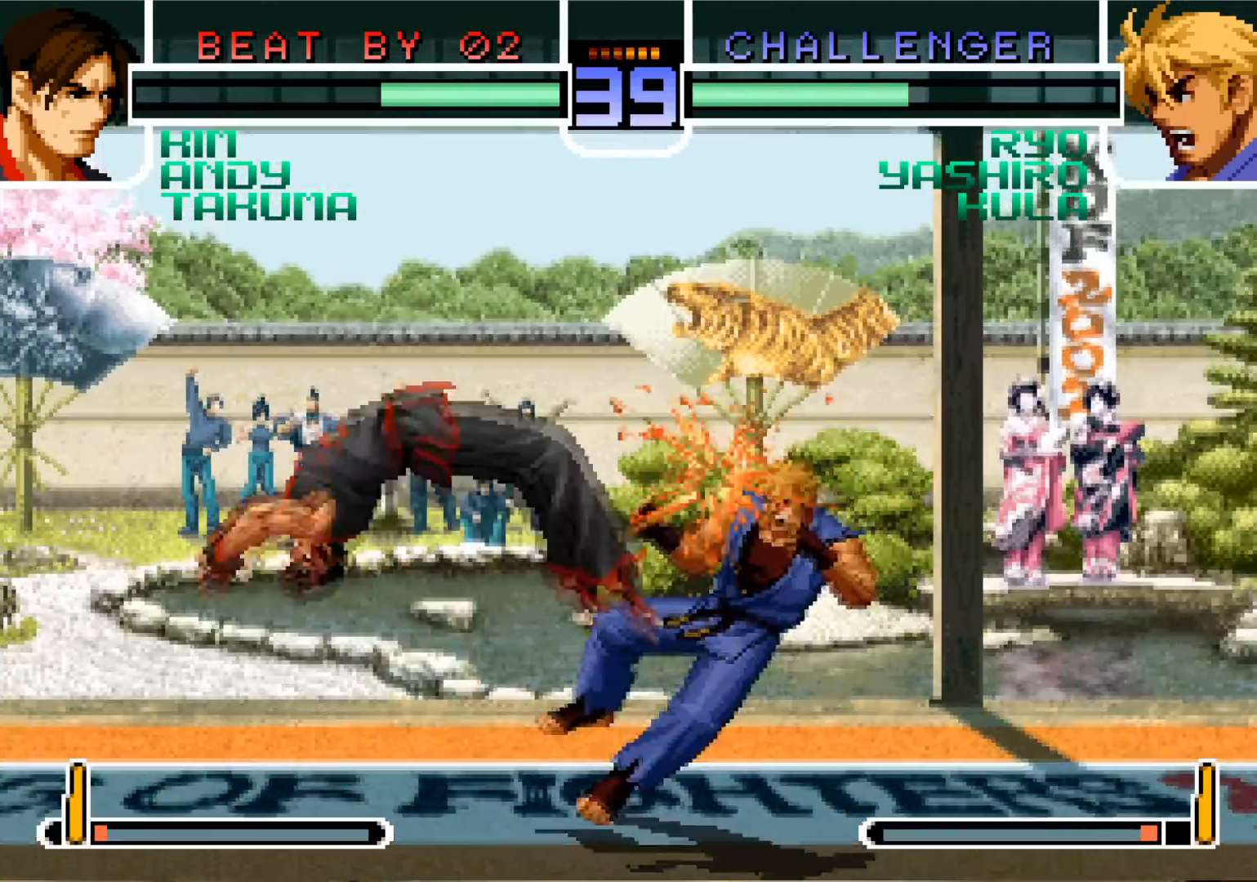
{"buttons": [], "left_stick": "center", "events": [[300, "left_stick", "center"], [400, "SQUARE", "down"], [400, "TRIANGLE", "down"], [501, "SQUARE", "up"], [501, "TRIANGLE", "up"]]}
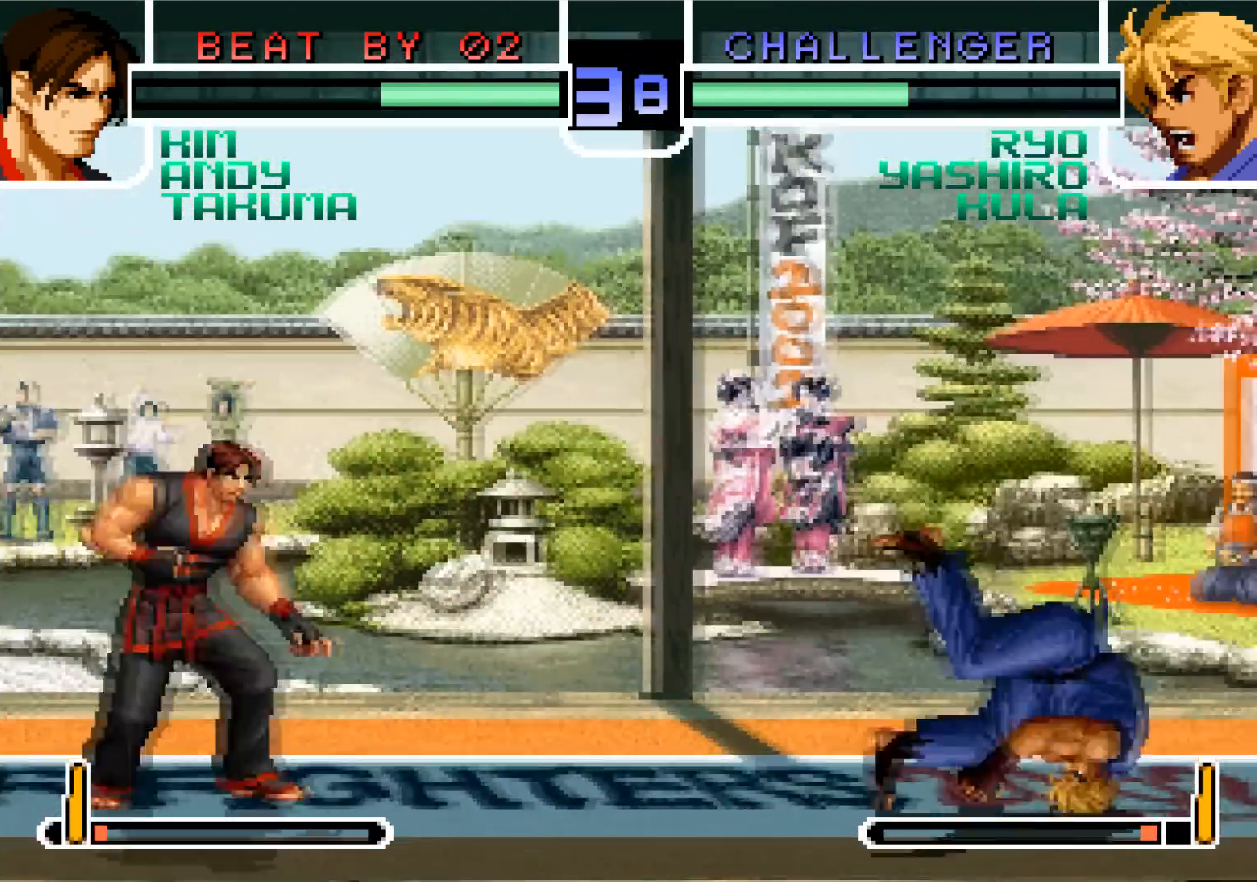
{"buttons": [], "left_stick": "center", "events": [[133, "left_stick", "down"], [250, "left_stick", "left"], [317, "TRIANGLE", "down"], [367, "left_stick", "center"], [417, "TRIANGLE", "up"]]}
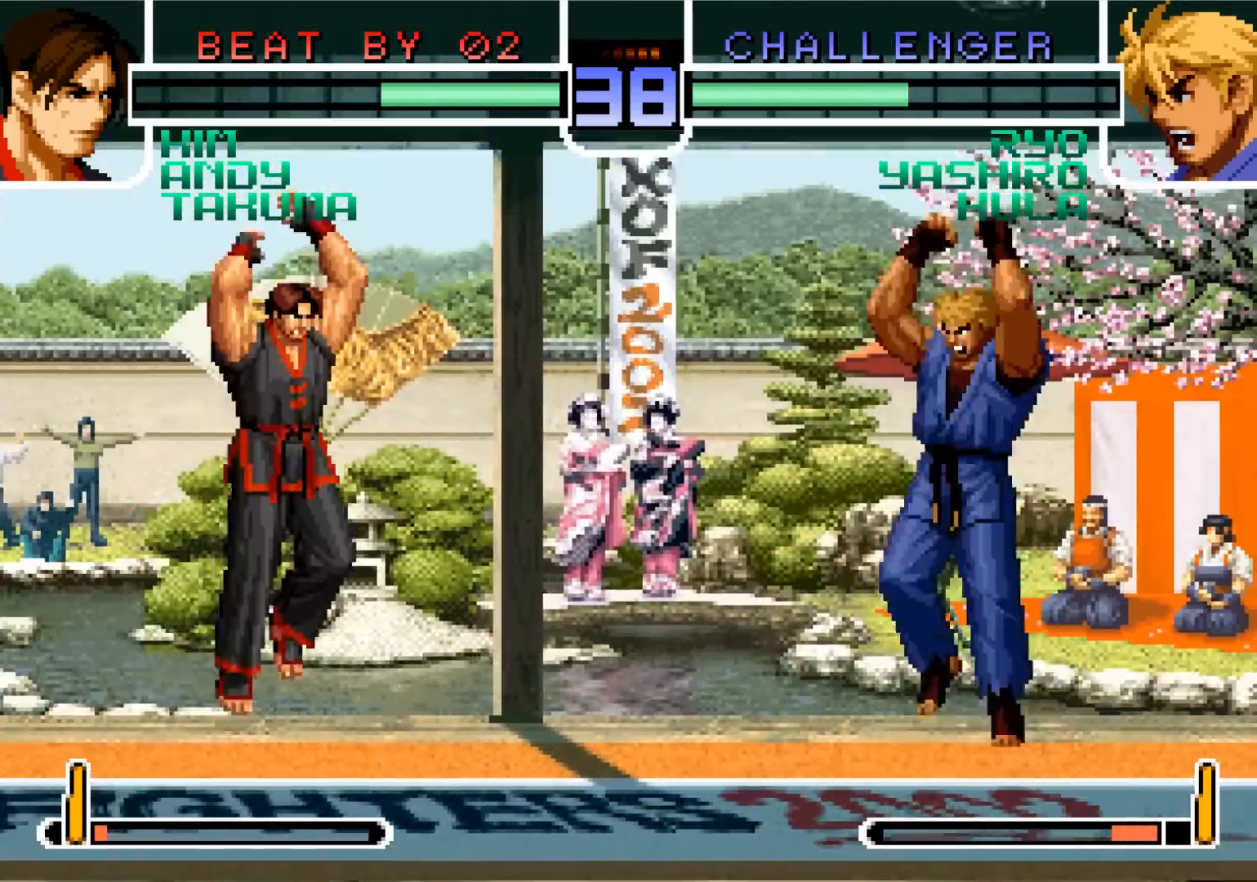
{"buttons": [], "left_stick": "center", "events": []}